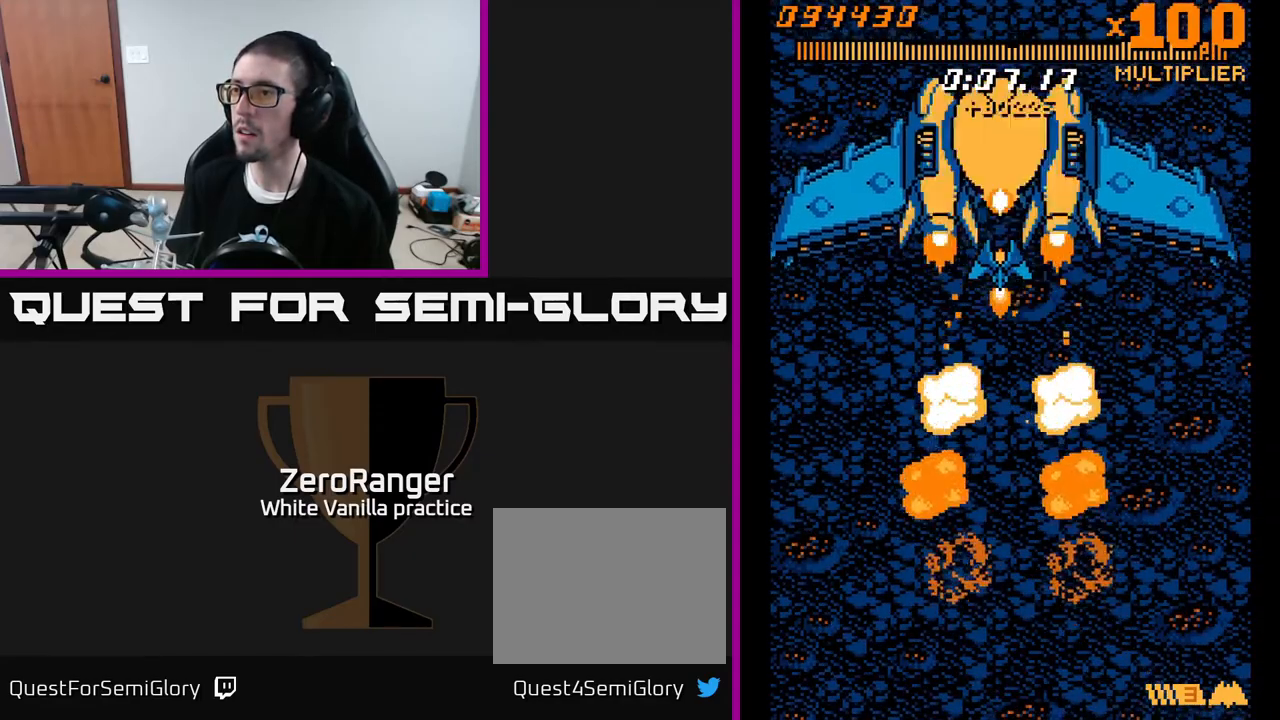
Gameplay with a controller (Xbox layout); each line is a JSON object with the inputs held at the frame after it. "events" lists button and stick changes between this image and that frame as [ms after this image, input, new state], when the widget could be followed in between. Not read: left_stick.
{"buttons": ["A"], "right_stick": "center", "events": [[67, "DPAD_UP", "up"], [233, "DPAD_UP", "down"], [250, "DPAD_LEFT", "down"], [283, "DPAD_UP", "up"], [400, "DPAD_LEFT", "up"]]}
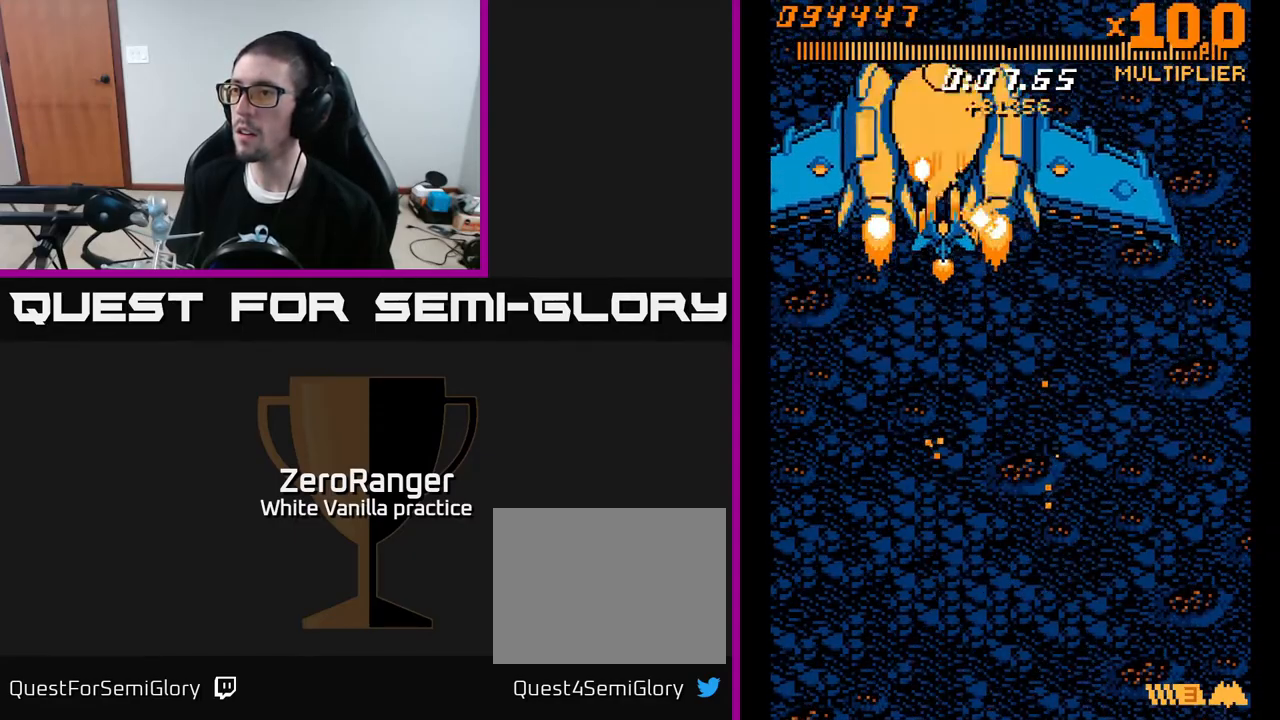
{"buttons": ["A", "DPAD_DOWN"], "right_stick": "center", "events": [[33, "DPAD_LEFT", "down"], [117, "DPAD_LEFT", "up"], [267, "DPAD_DOWN", "down"], [367, "DPAD_DOWN", "up"], [500, "DPAD_DOWN", "down"]]}
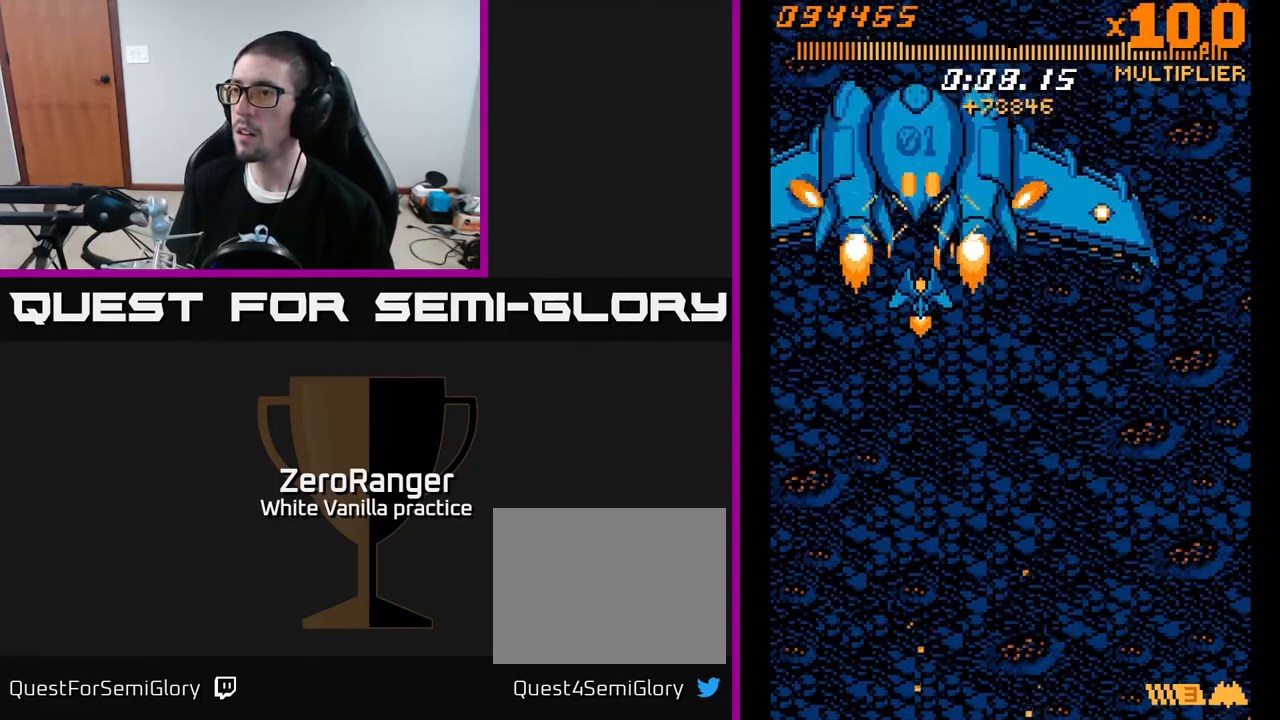
{"buttons": ["A", "DPAD_DOWN"], "right_stick": "center", "events": [[200, "DPAD_RIGHT", "down"], [367, "DPAD_RIGHT", "up"]]}
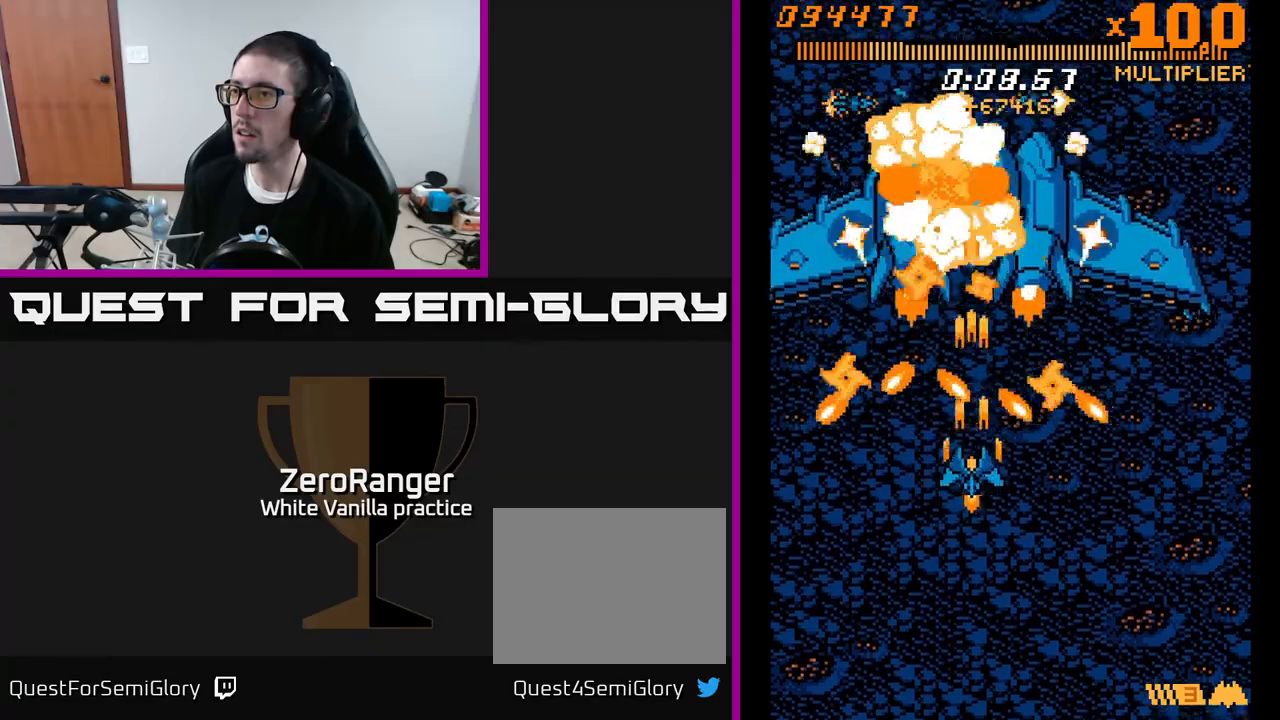
{"buttons": ["A", "DPAD_UP"], "right_stick": "center", "events": [[67, "DPAD_RIGHT", "down"], [233, "DPAD_RIGHT", "up"], [300, "DPAD_RIGHT", "down"], [367, "DPAD_DOWN", "up"], [400, "DPAD_RIGHT", "up"], [400, "DPAD_UP", "down"]]}
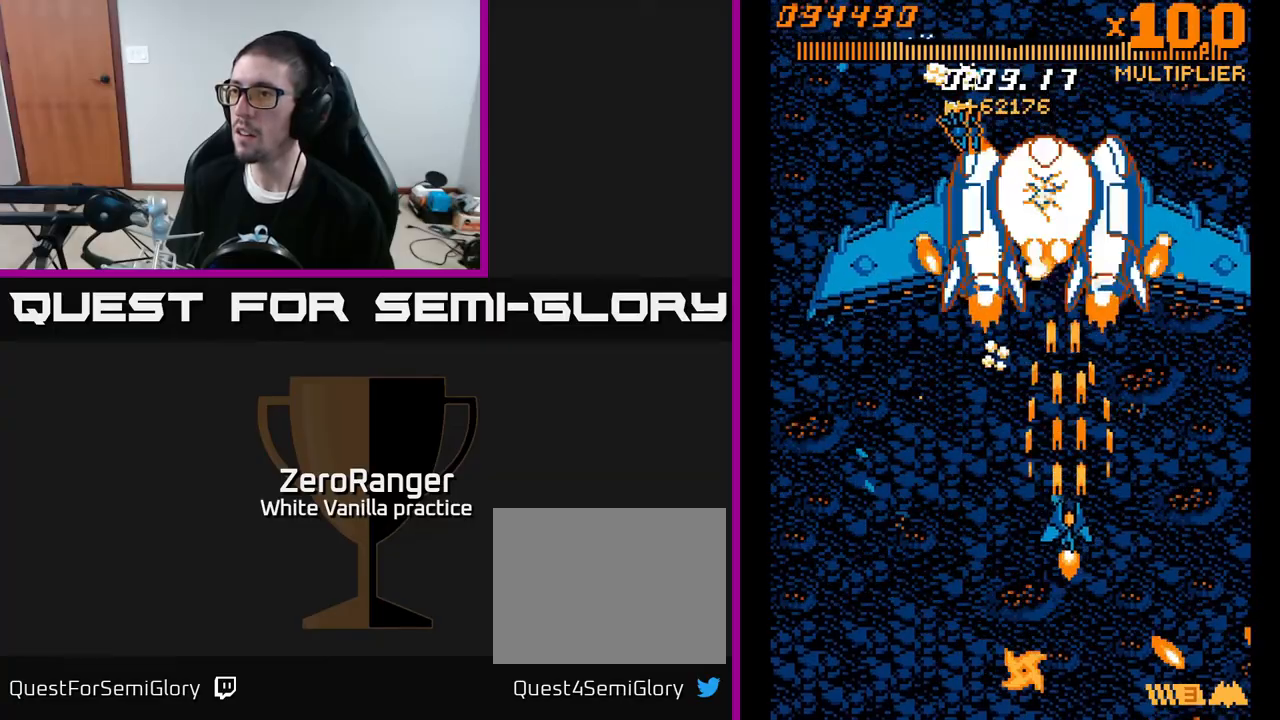
{"buttons": ["A", "DPAD_DOWN", "DPAD_LEFT"], "right_stick": "center", "events": [[217, "DPAD_RIGHT", "down"], [233, "DPAD_UP", "up"], [250, "DPAD_DOWN", "down"], [267, "DPAD_RIGHT", "up"], [317, "DPAD_LEFT", "down"]]}
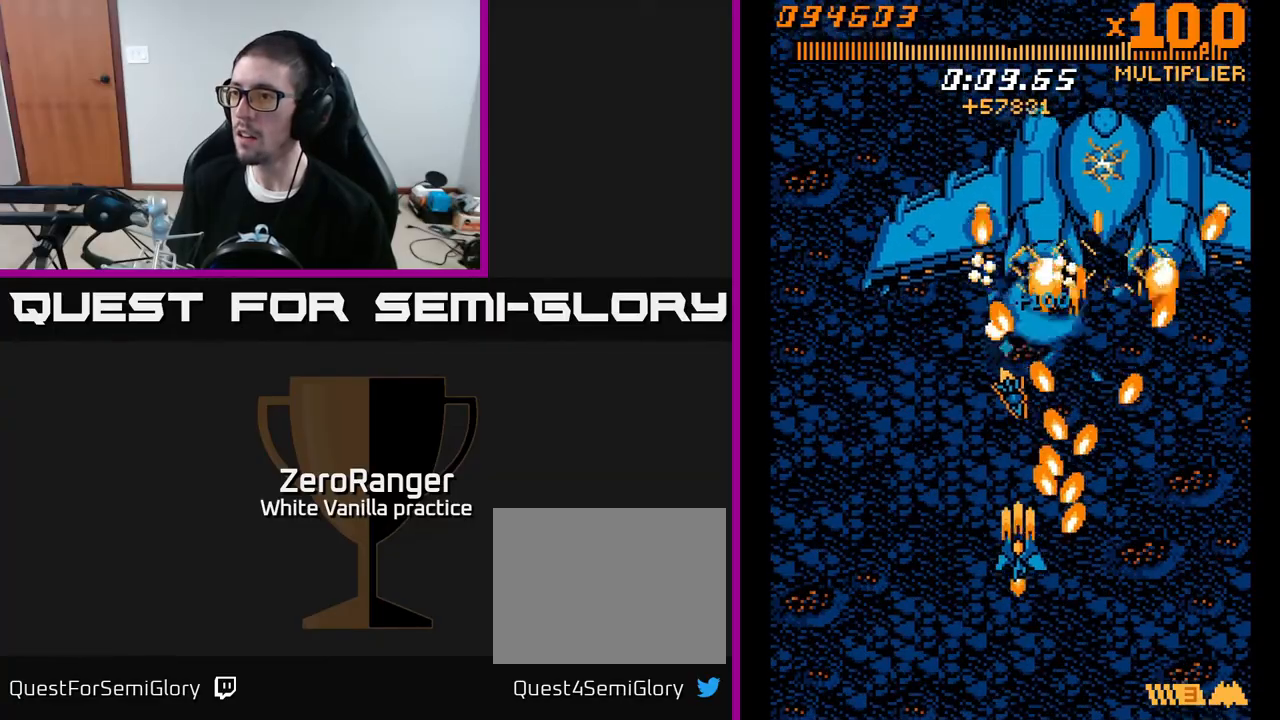
{"buttons": ["A", "DPAD_UP", "DPAD_RIGHT"], "right_stick": "center", "events": [[117, "DPAD_DOWN", "up"], [150, "DPAD_UP", "down"], [233, "DPAD_LEFT", "up"], [383, "DPAD_RIGHT", "down"]]}
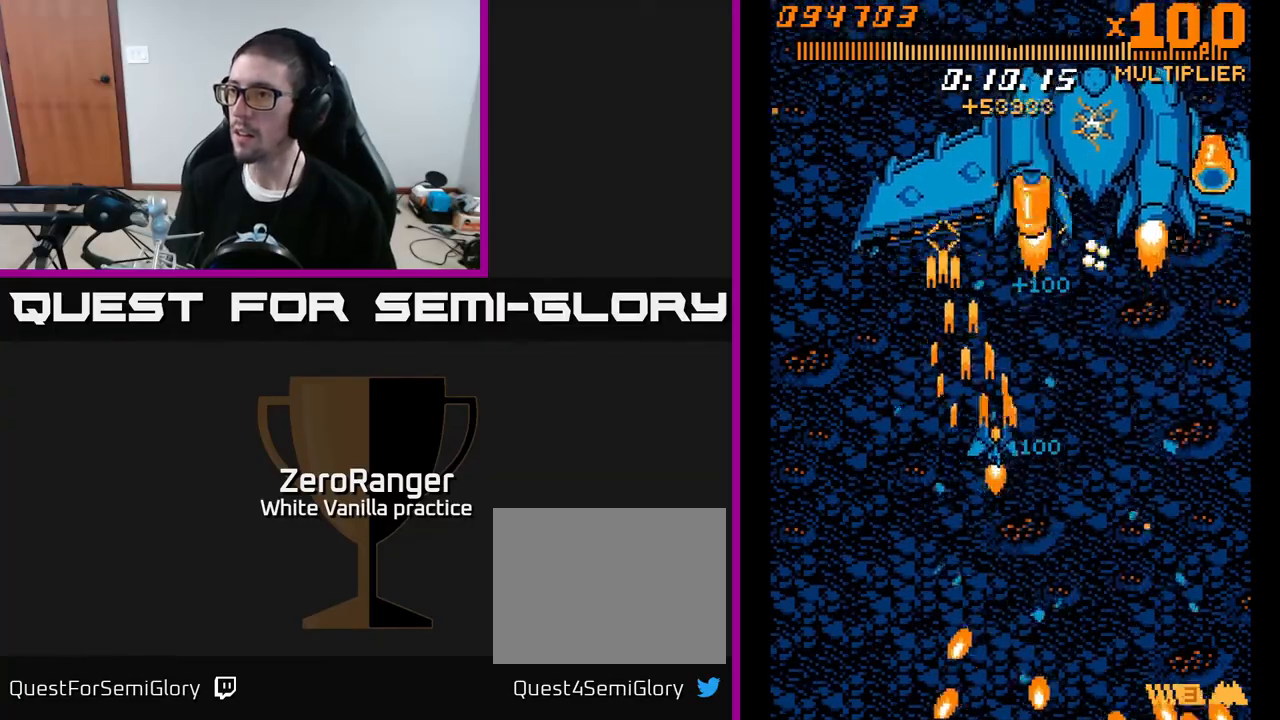
{"buttons": ["A", "DPAD_UP", "DPAD_LEFT"], "right_stick": "center", "events": [[250, "DPAD_RIGHT", "up"], [317, "DPAD_LEFT", "down"]]}
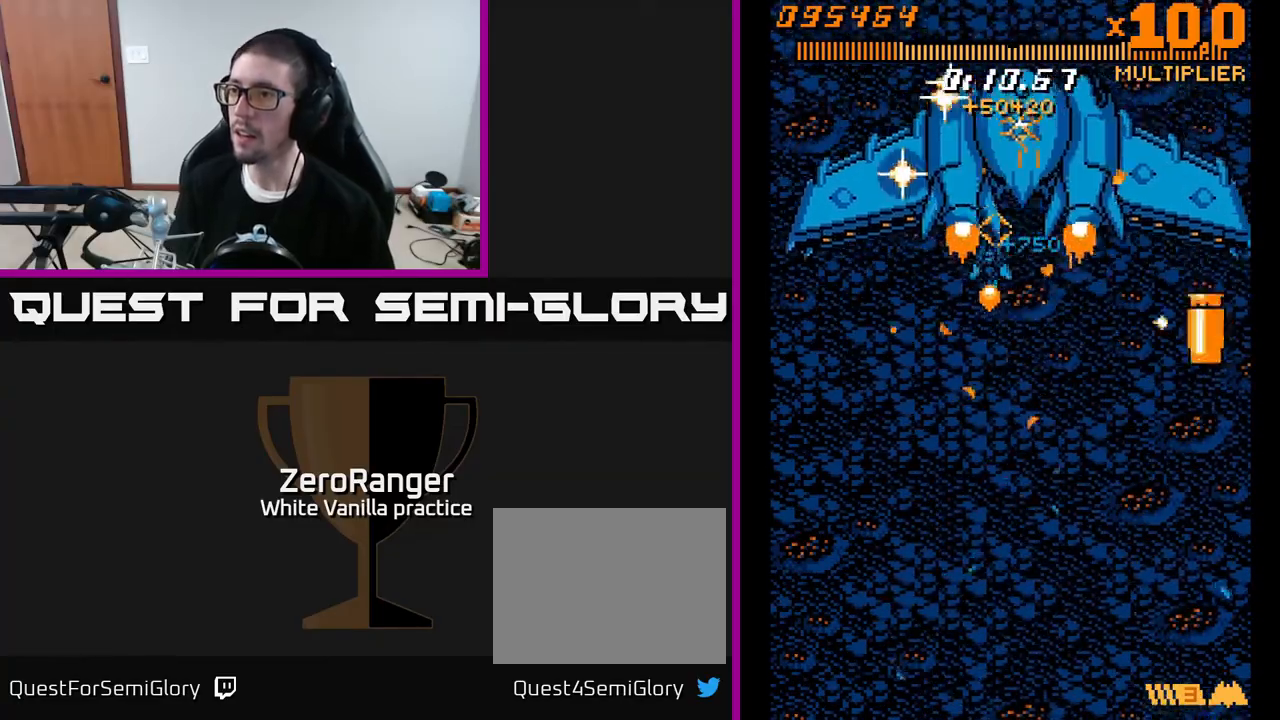
{"buttons": ["A", "DPAD_LEFT"], "right_stick": "center", "events": [[33, "DPAD_UP", "up"], [67, "DPAD_LEFT", "up"], [267, "DPAD_DOWN", "down"], [400, "DPAD_DOWN", "up"], [417, "DPAD_LEFT", "down"]]}
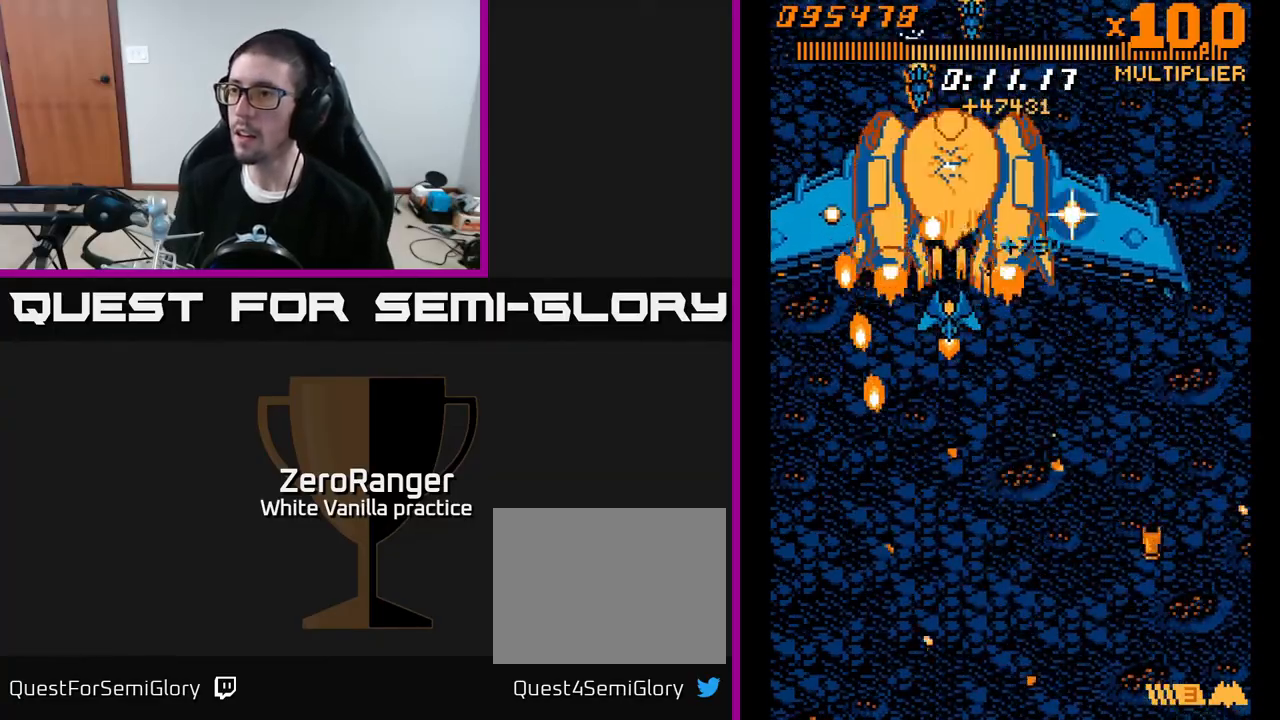
{"buttons": ["A", "DPAD_DOWN"], "right_stick": "center", "events": [[17, "DPAD_LEFT", "up"], [133, "DPAD_LEFT", "down"], [217, "DPAD_LEFT", "up"], [333, "DPAD_DOWN", "down"]]}
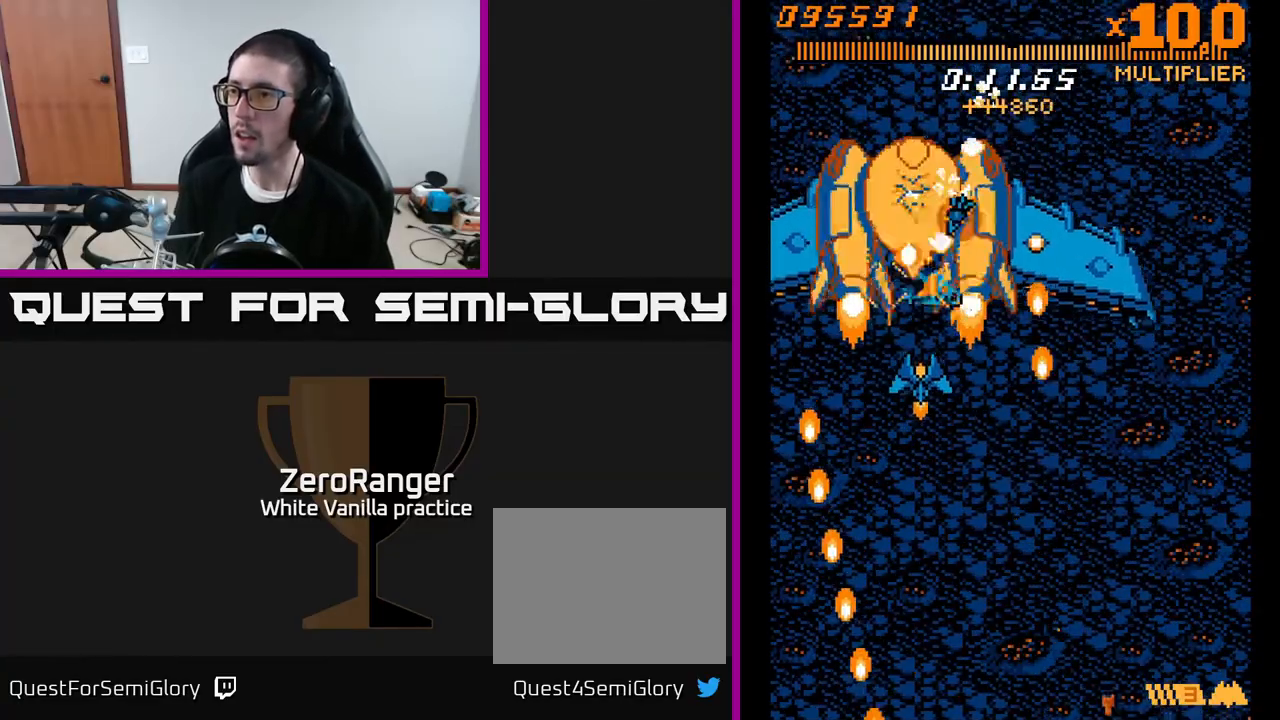
{"buttons": ["A", "DPAD_UP"], "right_stick": "center", "events": [[200, "DPAD_DOWN", "up"], [217, "DPAD_UP", "down"], [283, "DPAD_RIGHT", "down"], [367, "DPAD_RIGHT", "up"]]}
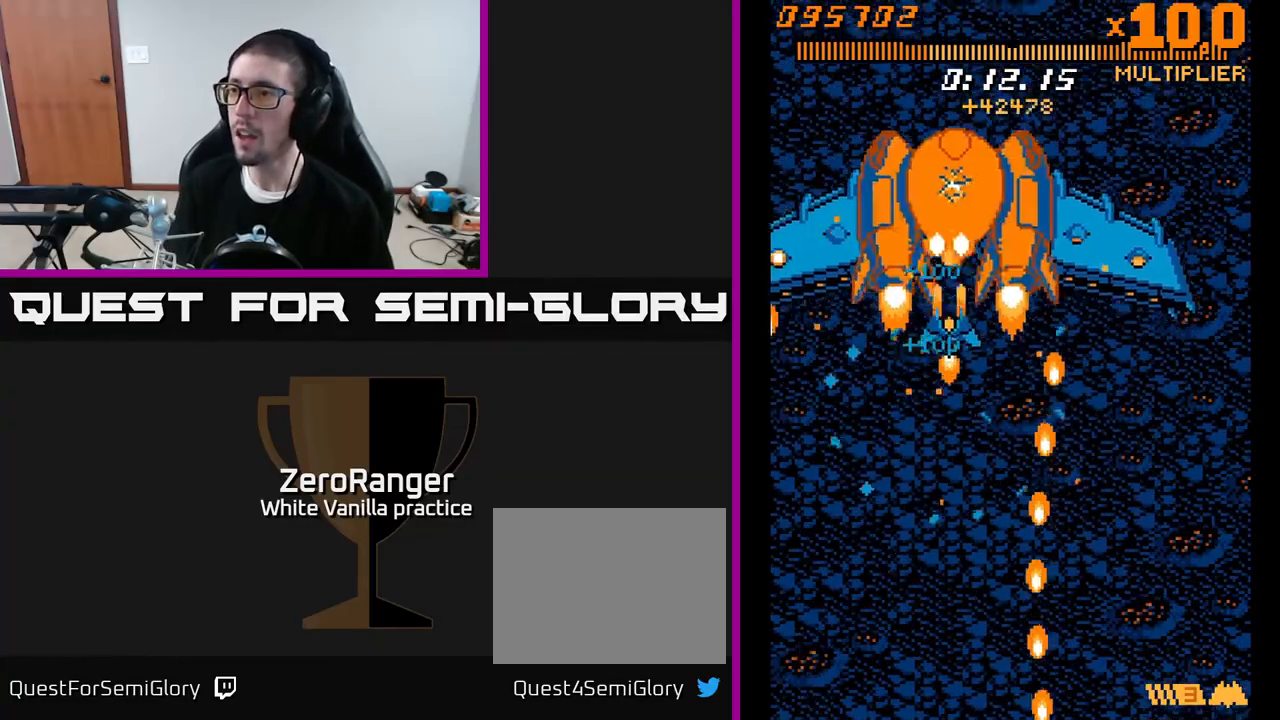
{"buttons": ["A"], "right_stick": "center", "events": [[67, "DPAD_RIGHT", "down"], [167, "DPAD_UP", "up"], [183, "DPAD_RIGHT", "up"], [333, "DPAD_RIGHT", "down"], [350, "DPAD_UP", "down"], [383, "DPAD_UP", "up"], [483, "DPAD_RIGHT", "up"]]}
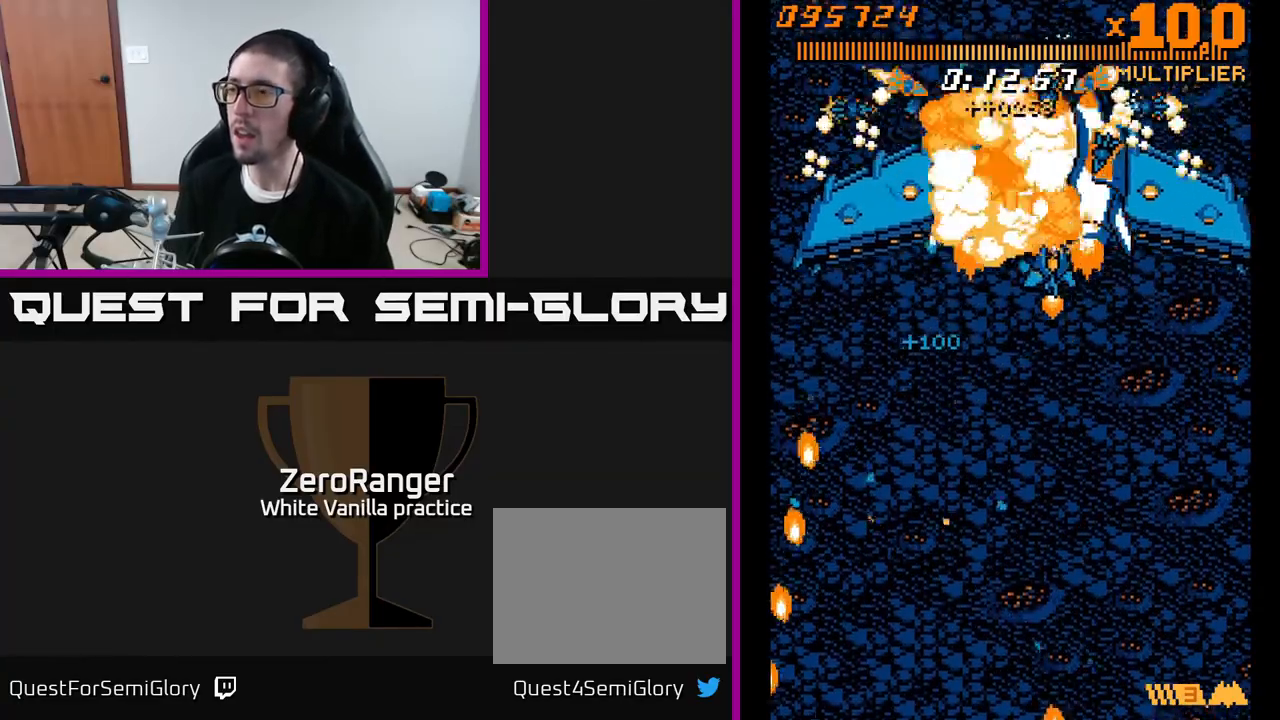
{"buttons": ["A", "DPAD_DOWN"], "right_stick": "center", "events": [[100, "DPAD_DOWN", "down"], [117, "DPAD_RIGHT", "down"], [283, "DPAD_RIGHT", "up"]]}
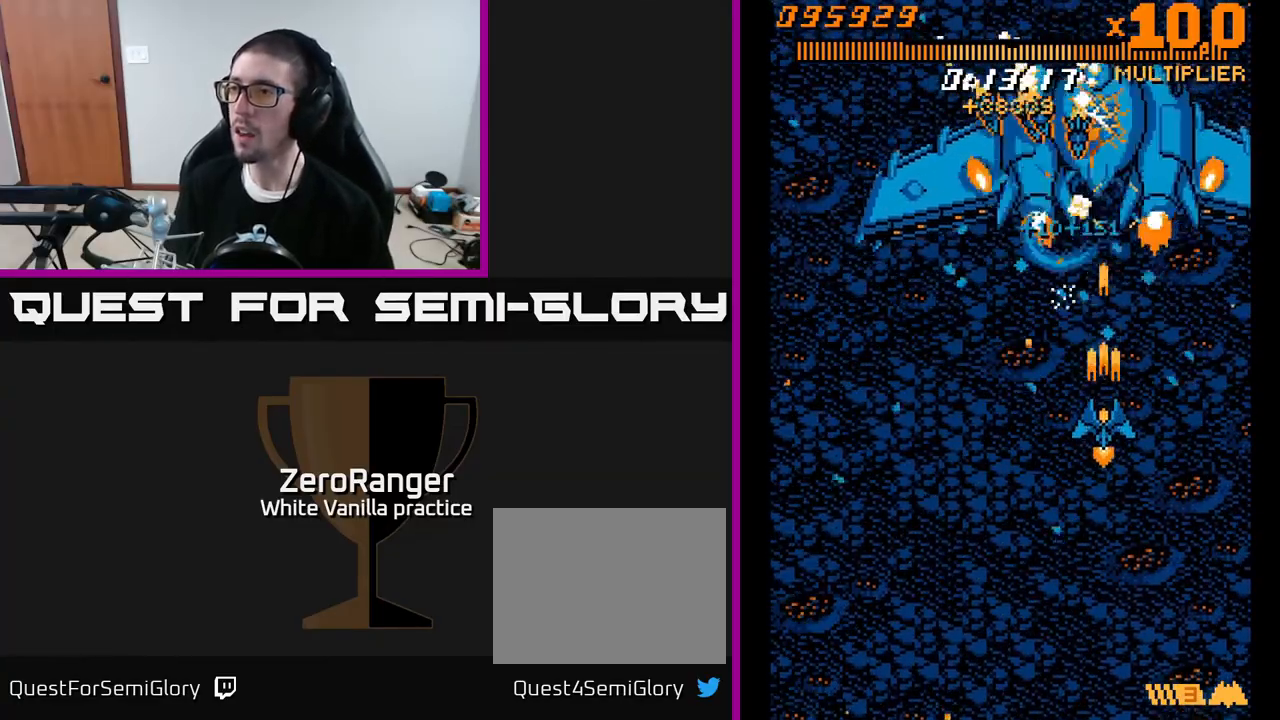
{"buttons": ["A", "DPAD_DOWN", "DPAD_LEFT"], "right_stick": "center", "events": [[200, "DPAD_DOWN", "up"], [300, "DPAD_DOWN", "down"], [400, "DPAD_LEFT", "down"]]}
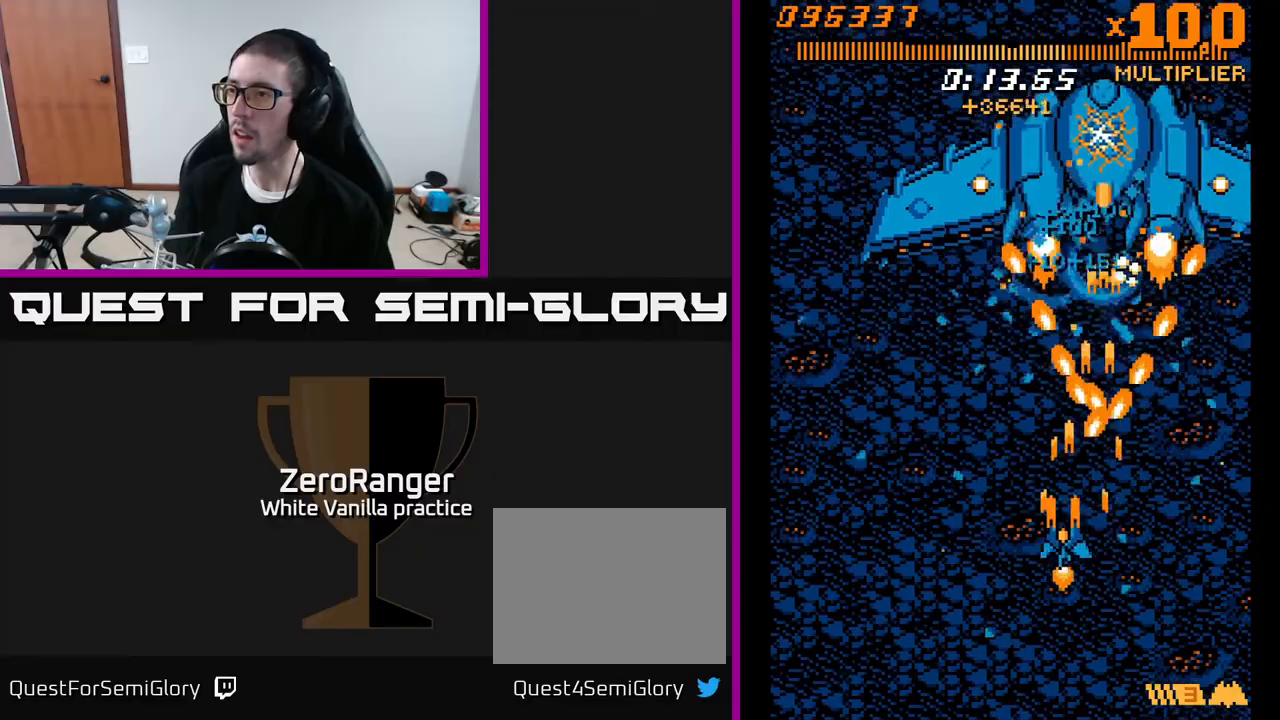
{"buttons": ["A", "DPAD_UP", "DPAD_RIGHT"], "right_stick": "center", "events": [[33, "DPAD_DOWN", "up"], [167, "DPAD_UP", "down"], [333, "DPAD_LEFT", "up"], [450, "DPAD_RIGHT", "down"]]}
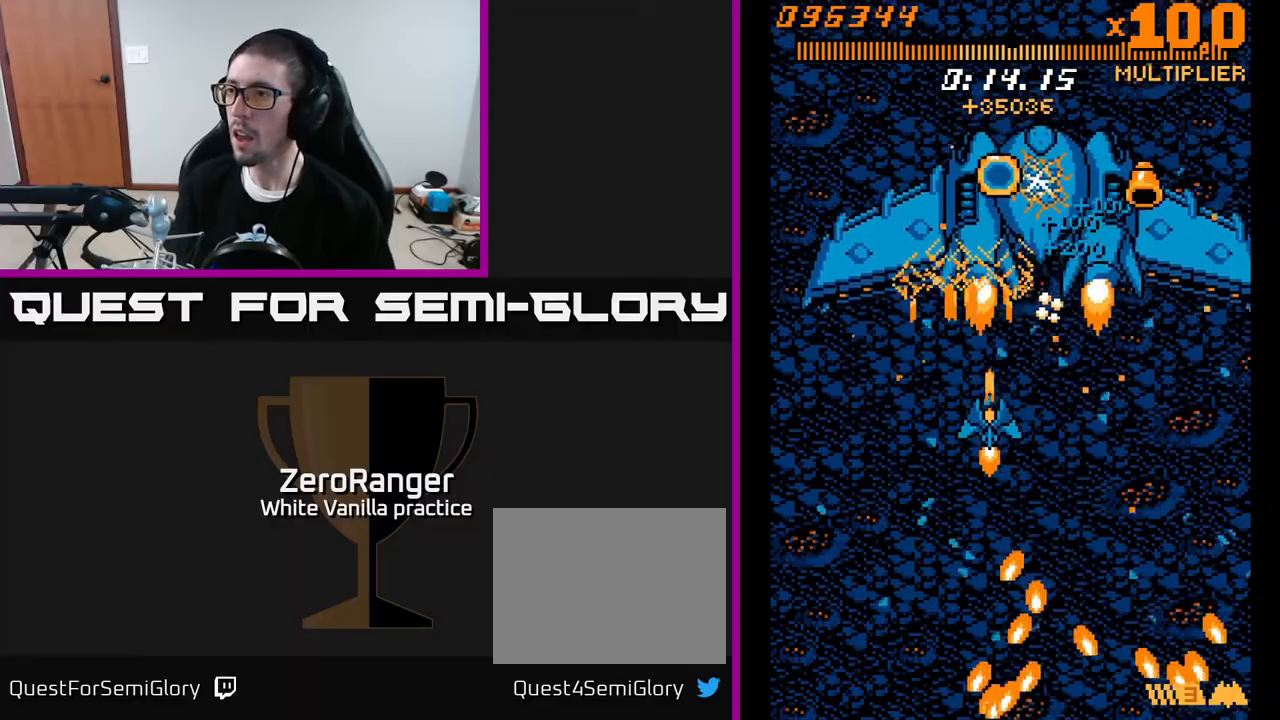
{"buttons": ["A", "DPAD_LEFT"], "right_stick": "center", "events": [[133, "DPAD_RIGHT", "up"], [167, "DPAD_LEFT", "down"], [267, "DPAD_UP", "up"], [283, "DPAD_LEFT", "up"], [467, "DPAD_LEFT", "down"]]}
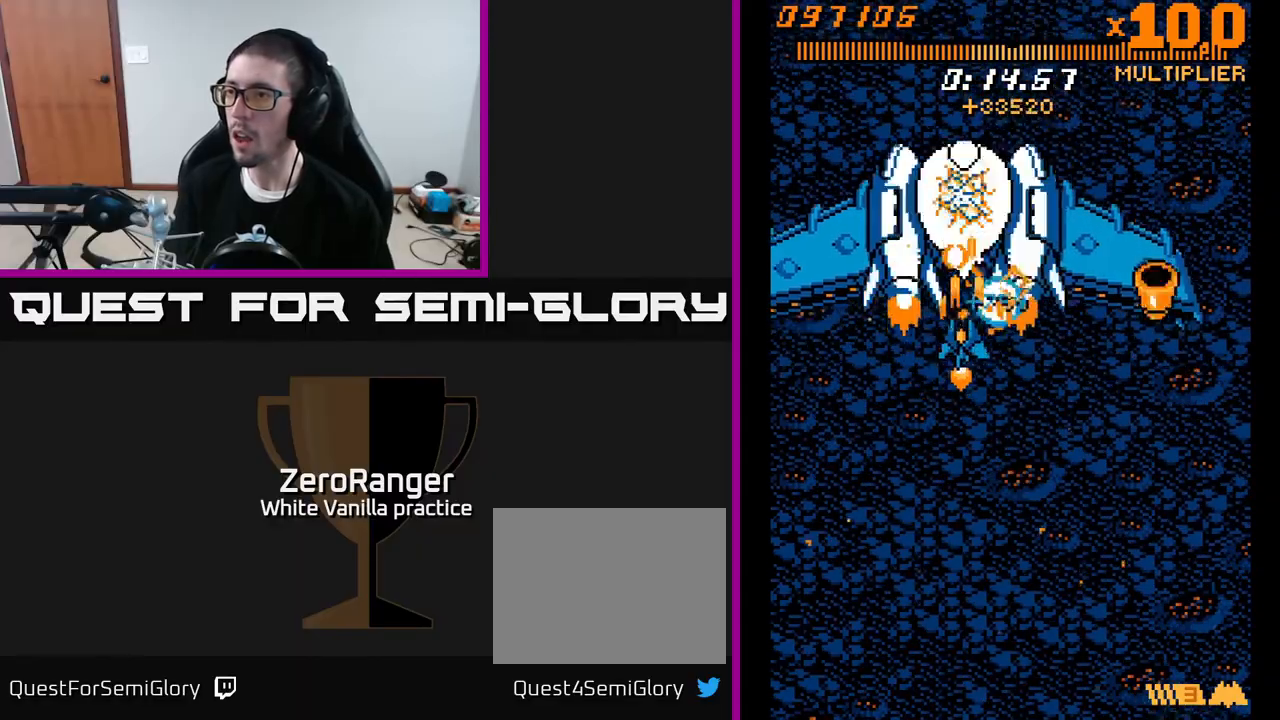
{"buttons": ["A", "DPAD_LEFT"], "right_stick": "center", "events": [[117, "DPAD_LEFT", "up"], [283, "DPAD_UP", "down"], [350, "DPAD_UP", "up"], [450, "DPAD_LEFT", "down"]]}
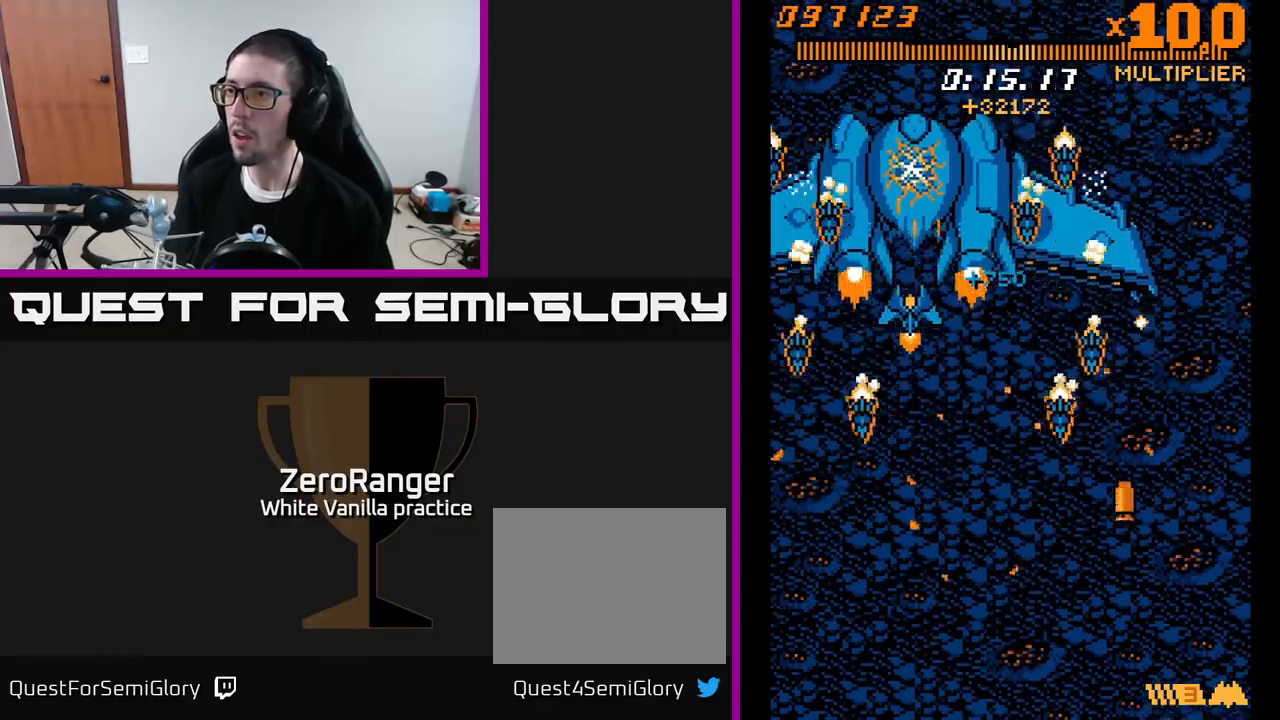
{"buttons": ["A"], "right_stick": "center", "events": [[33, "DPAD_LEFT", "up"], [250, "DPAD_UP", "down"], [300, "DPAD_RIGHT", "down"], [367, "DPAD_UP", "up"], [383, "DPAD_RIGHT", "up"]]}
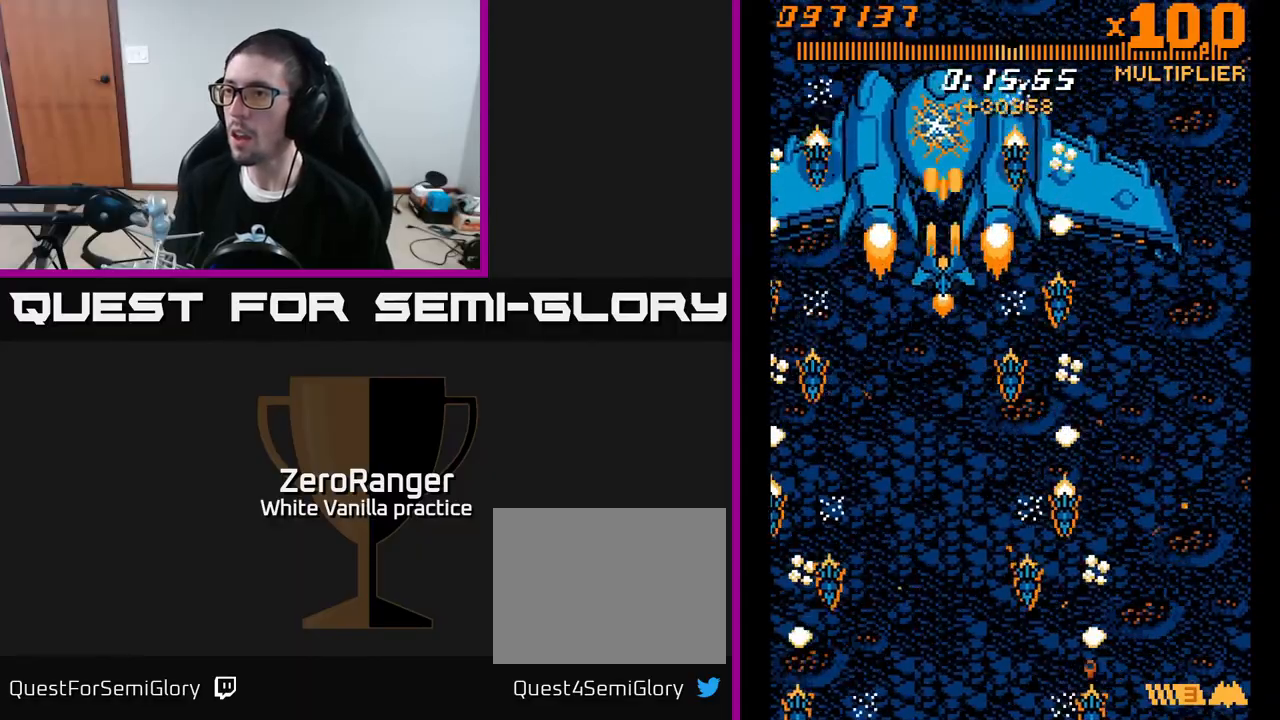
{"buttons": ["A", "DPAD_RIGHT"], "right_stick": "center", "events": [[50, "DPAD_UP", "down"], [150, "DPAD_UP", "up"], [217, "DPAD_RIGHT", "down"], [283, "DPAD_RIGHT", "up"], [367, "DPAD_RIGHT", "down"]]}
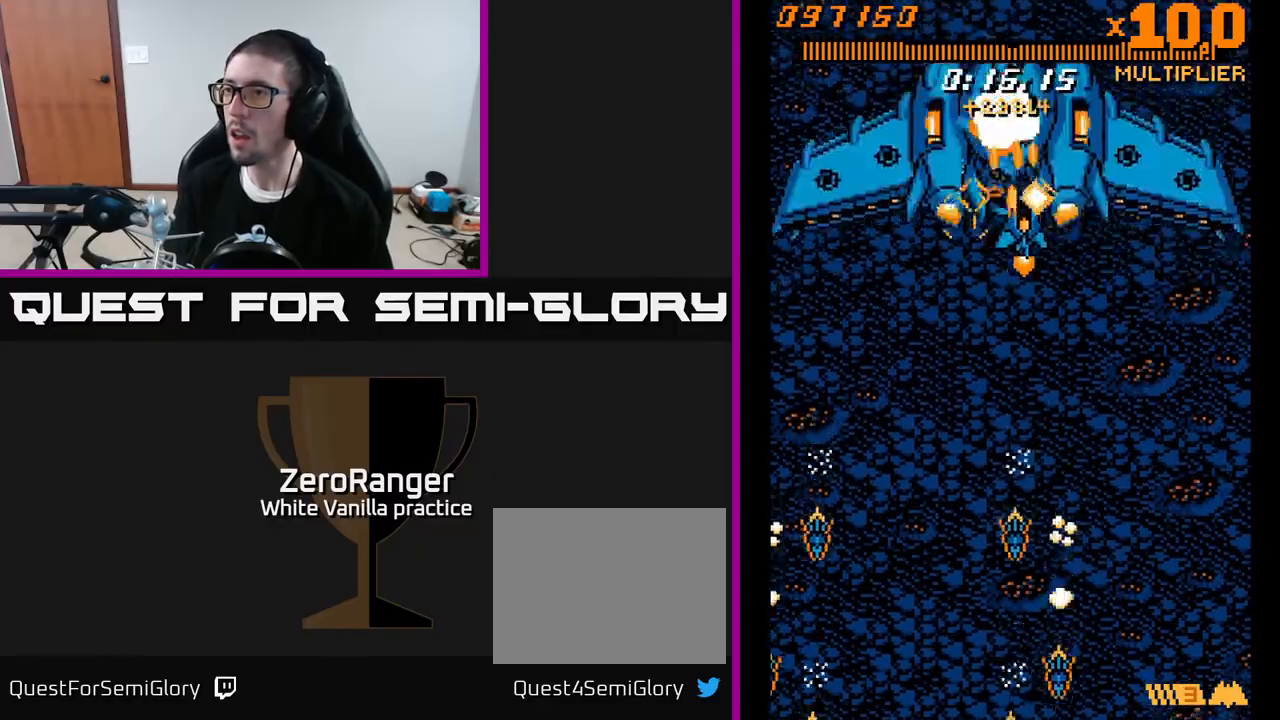
{"buttons": ["A"], "right_stick": "center", "events": [[100, "DPAD_DOWN", "down"], [117, "DPAD_RIGHT", "up"], [217, "DPAD_DOWN", "up"]]}
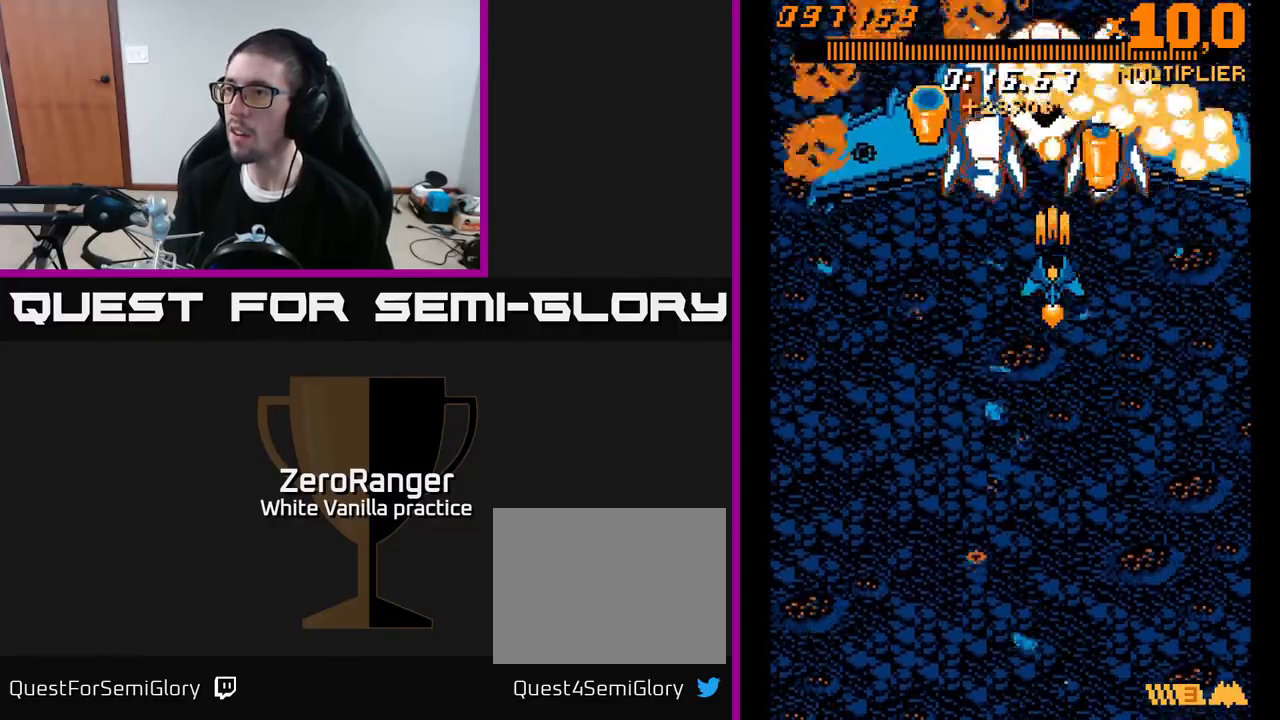
{"buttons": ["A", "DPAD_DOWN", "DPAD_RIGHT"], "right_stick": "center", "events": [[350, "DPAD_UP", "down"], [400, "DPAD_RIGHT", "down"], [433, "DPAD_UP", "up"], [500, "DPAD_DOWN", "down"]]}
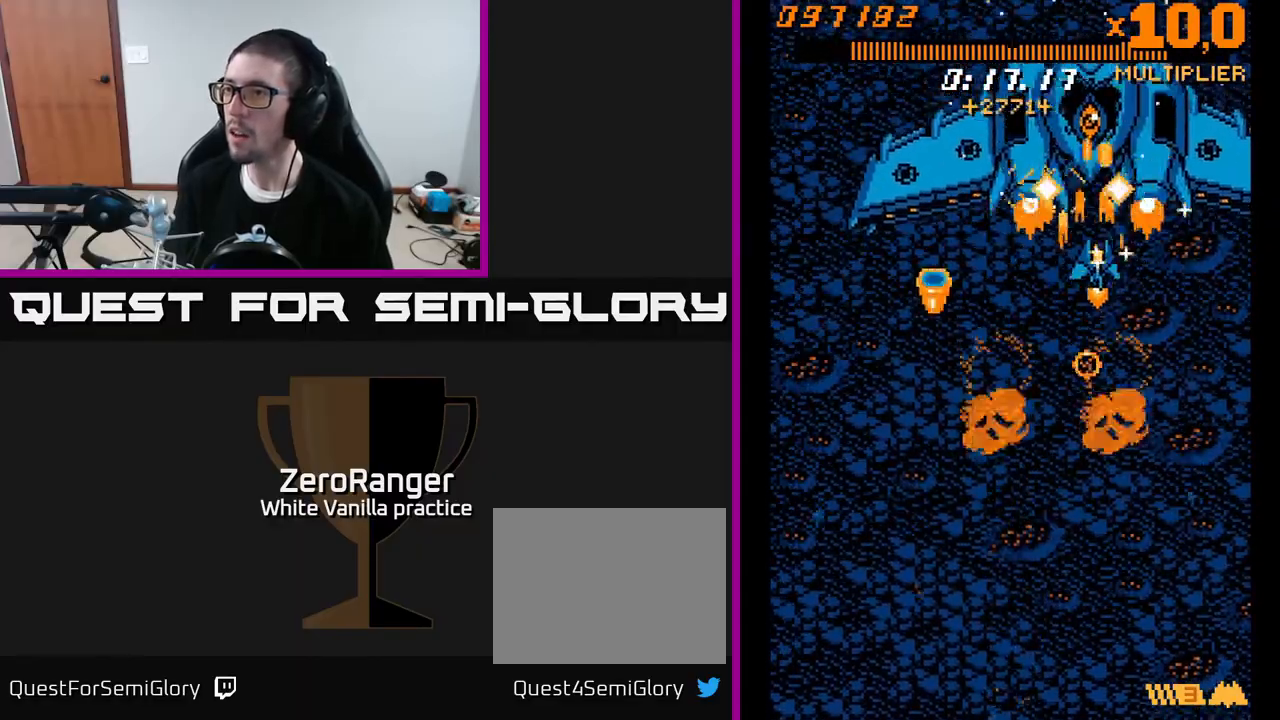
{"buttons": ["A", "DPAD_LEFT"], "right_stick": "center", "events": [[133, "DPAD_RIGHT", "up"], [183, "DPAD_LEFT", "down"], [300, "DPAD_DOWN", "up"]]}
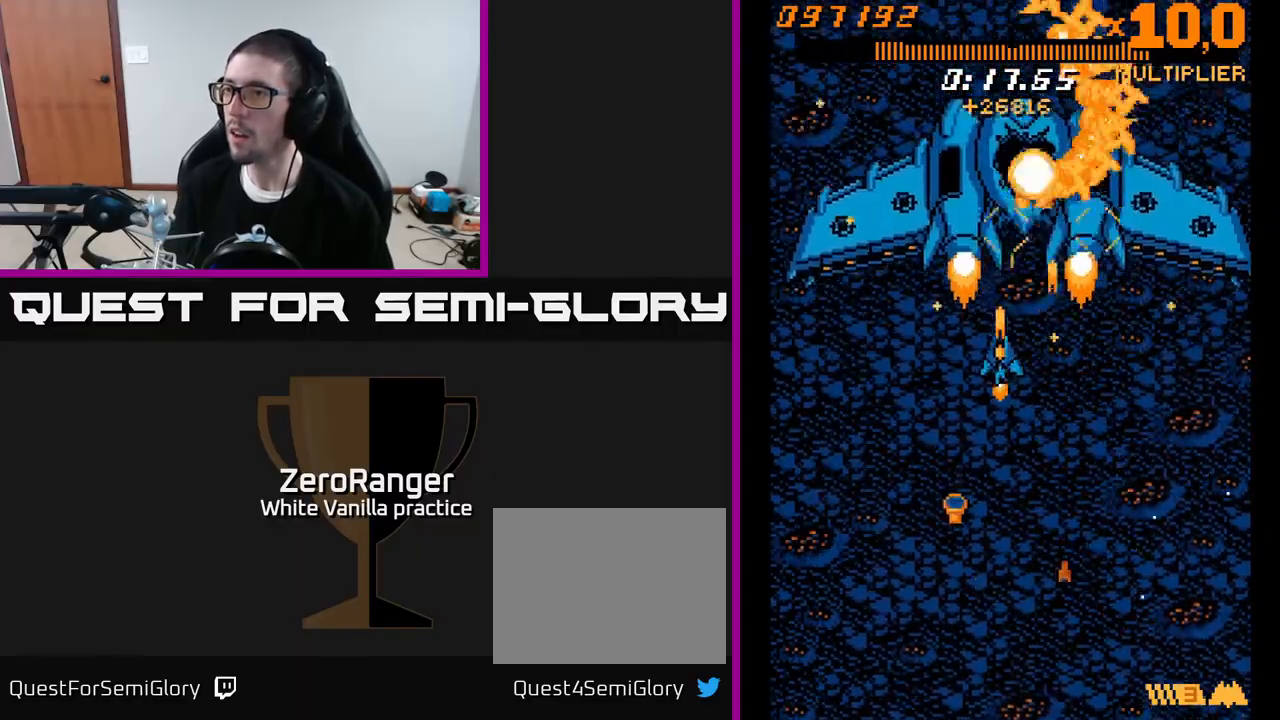
{"buttons": ["A", "DPAD_DOWN"], "right_stick": "center", "events": [[17, "DPAD_DOWN", "down"], [50, "DPAD_LEFT", "up"], [300, "DPAD_LEFT", "down"], [350, "DPAD_DOWN", "up"], [433, "DPAD_DOWN", "down"], [450, "DPAD_LEFT", "up"]]}
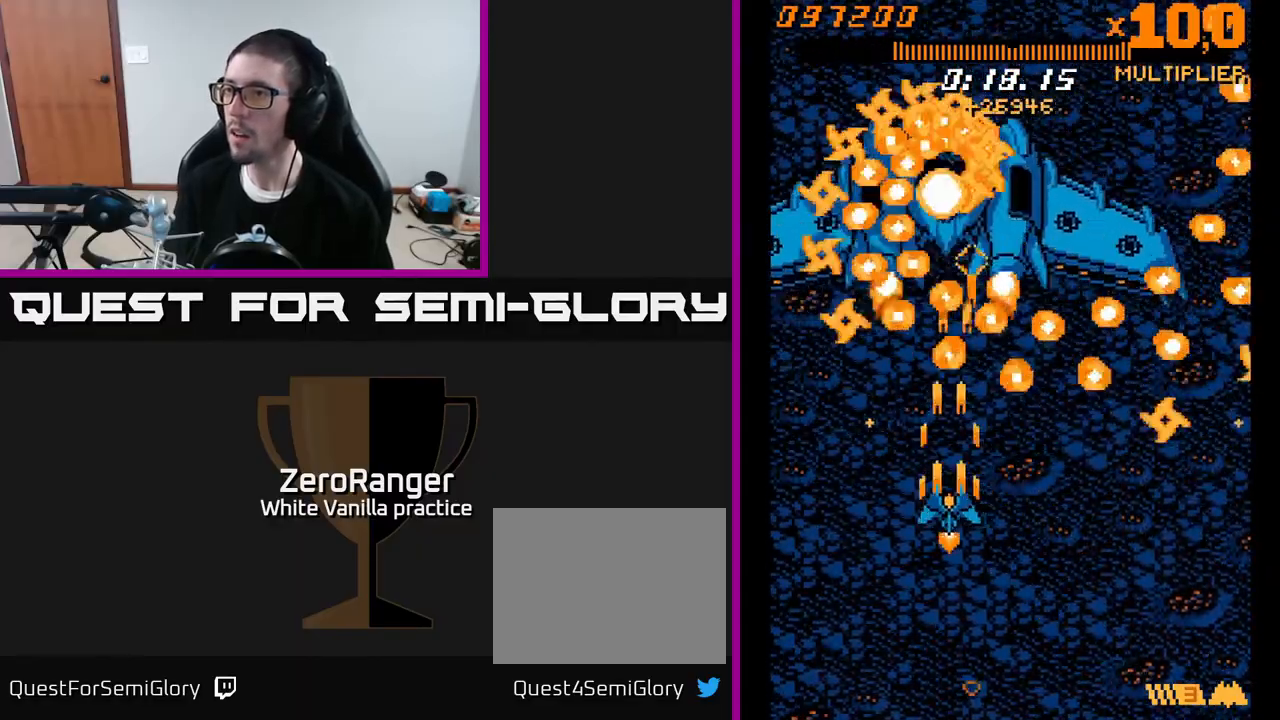
{"buttons": ["A", "DPAD_RIGHT"], "right_stick": "center", "events": [[133, "DPAD_DOWN", "up"], [250, "DPAD_UP", "down"], [367, "DPAD_RIGHT", "down"], [383, "DPAD_UP", "up"]]}
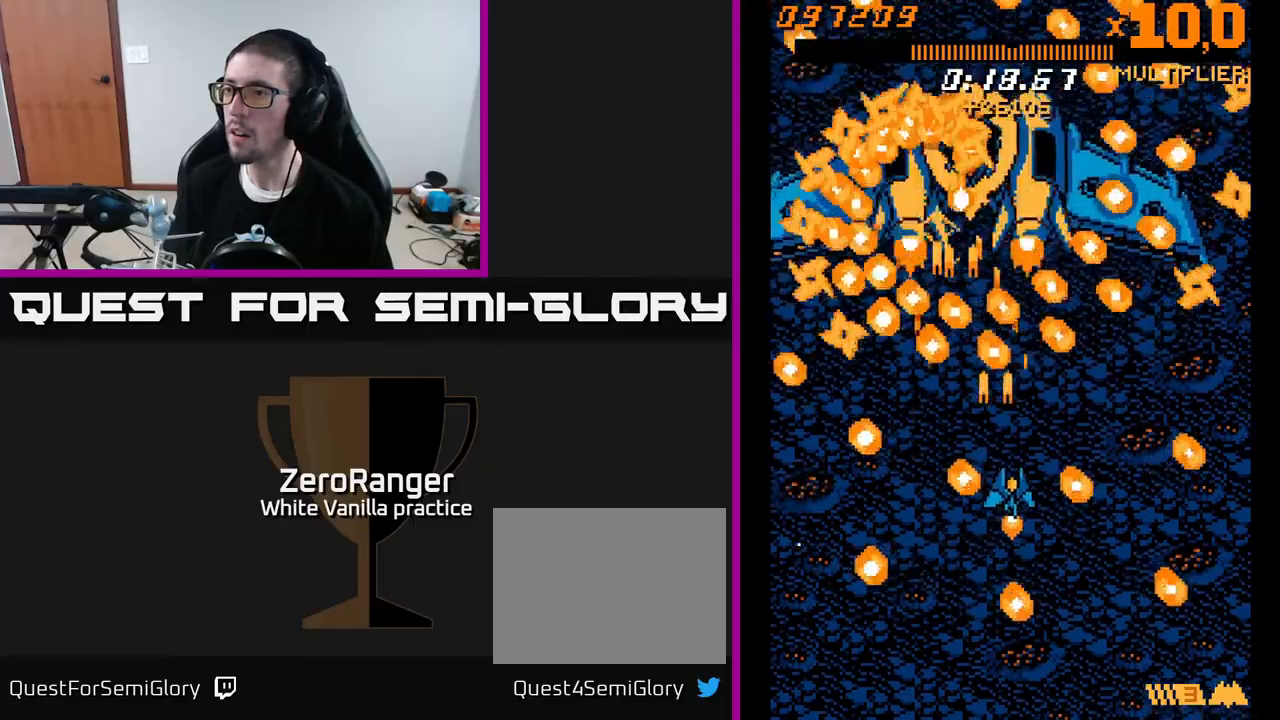
{"buttons": ["A", "DPAD_UP", "DPAD_LEFT"], "right_stick": "center", "events": [[17, "DPAD_UP", "down"], [33, "DPAD_RIGHT", "up"], [83, "DPAD_UP", "up"], [183, "DPAD_DOWN", "down"], [183, "DPAD_RIGHT", "down"], [300, "DPAD_DOWN", "up"], [450, "DPAD_RIGHT", "up"], [450, "DPAD_UP", "down"], [483, "DPAD_LEFT", "down"]]}
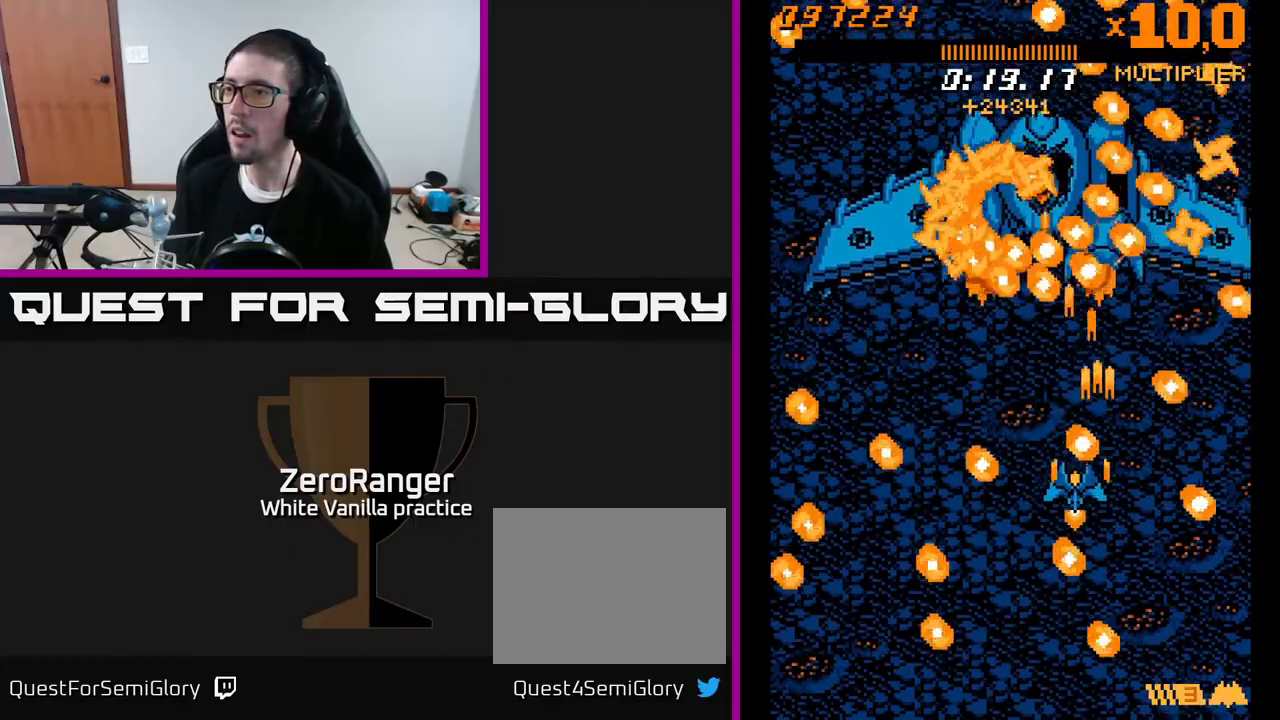
{"buttons": ["A"], "right_stick": "center", "events": [[17, "DPAD_UP", "up"], [167, "DPAD_LEFT", "up"], [183, "DPAD_RIGHT", "down"], [217, "DPAD_DOWN", "down"], [250, "DPAD_RIGHT", "up"], [333, "DPAD_DOWN", "up"]]}
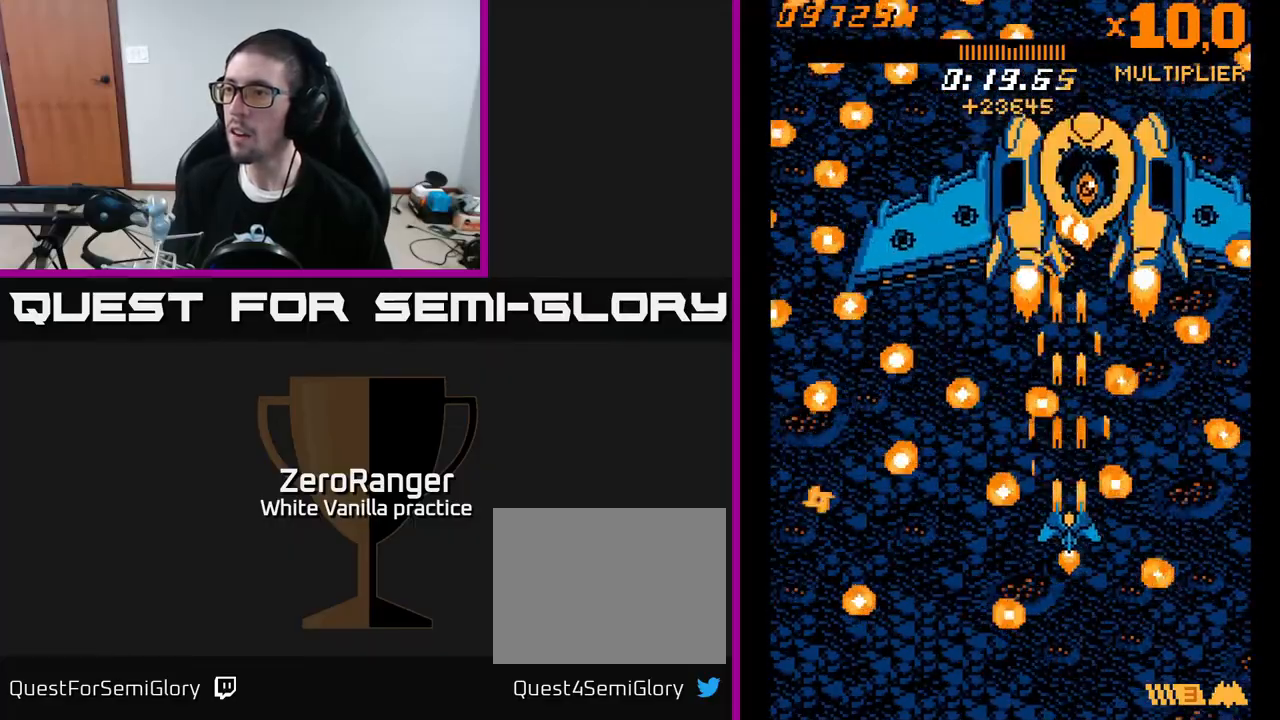
{"buttons": ["A", "DPAD_DOWN", "DPAD_LEFT"], "right_stick": "center", "events": [[50, "DPAD_RIGHT", "down"], [50, "DPAD_UP", "down"], [150, "DPAD_RIGHT", "up"], [217, "DPAD_LEFT", "down"], [333, "DPAD_UP", "up"], [417, "DPAD_DOWN", "down"]]}
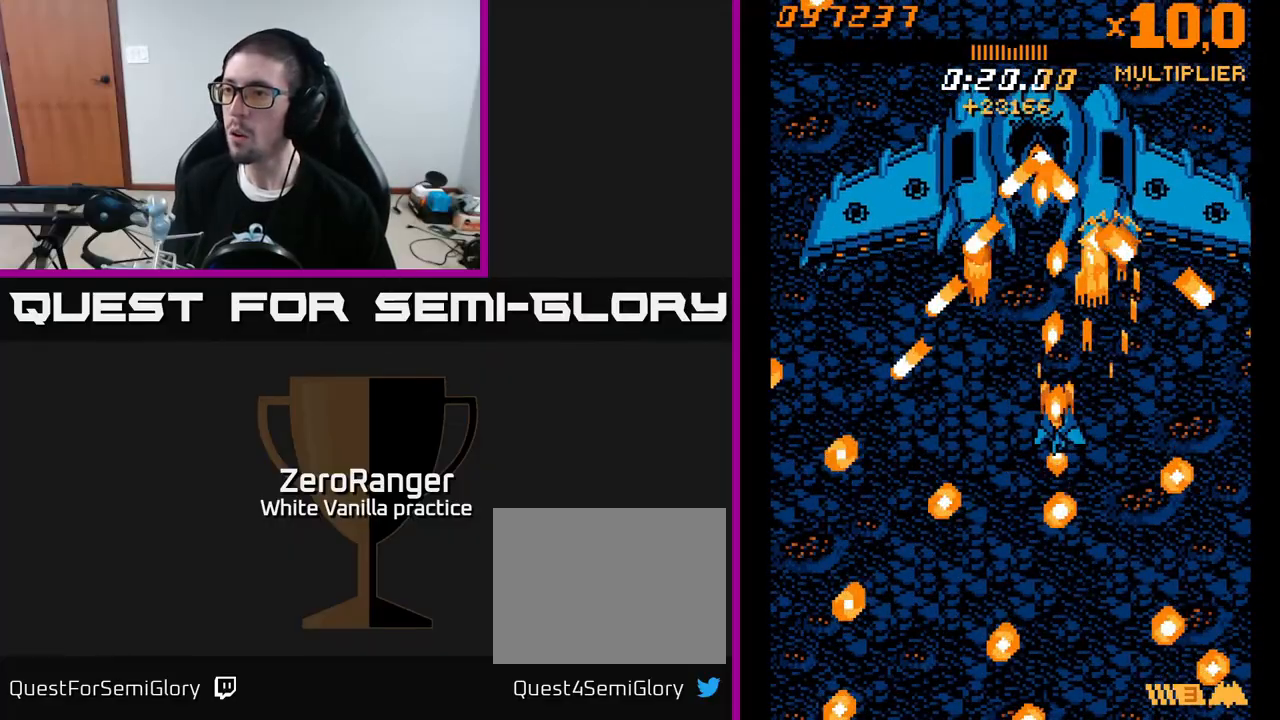
{"buttons": ["DPAD_UP", "DPAD_LEFT"], "right_stick": "center", "events": [[150, "DPAD_DOWN", "up"], [233, "DPAD_LEFT", "up"], [383, "DPAD_UP", "down"], [417, "DPAD_LEFT", "down"], [450, "A", "up"]]}
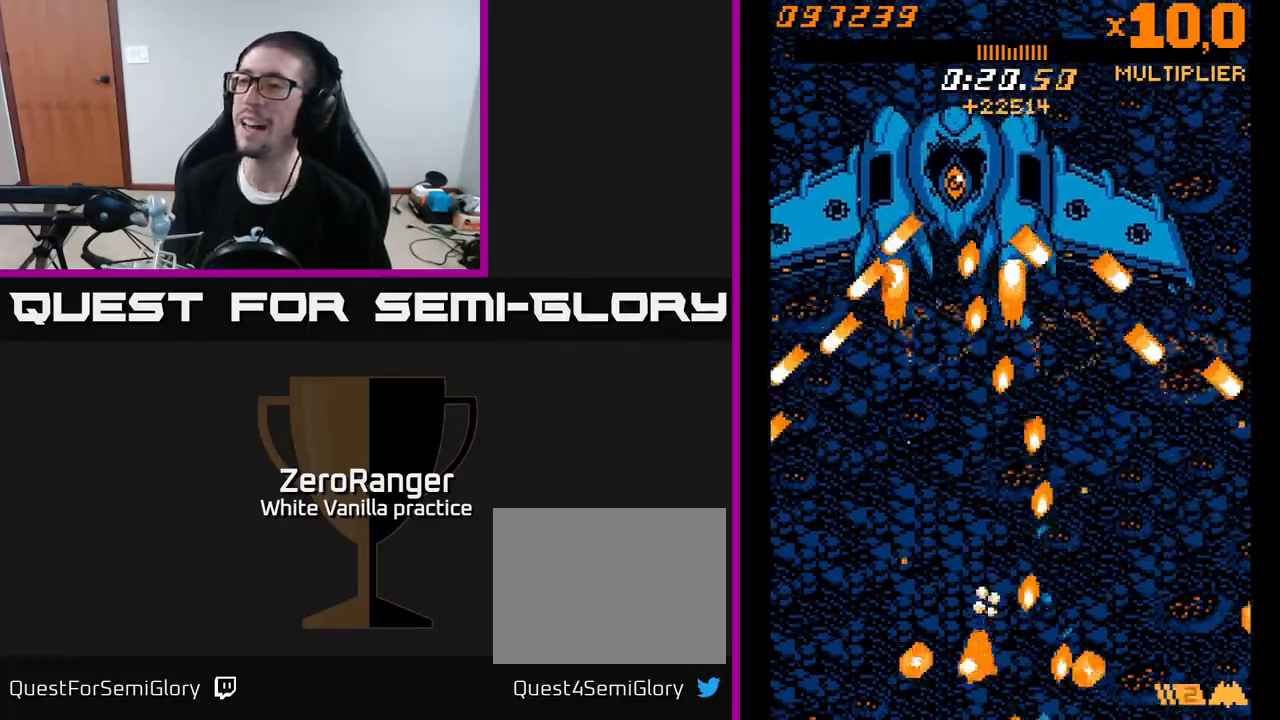
{"buttons": ["A", "DPAD_UP", "DPAD_LEFT"], "right_stick": "center", "events": [[33, "A", "down"]]}
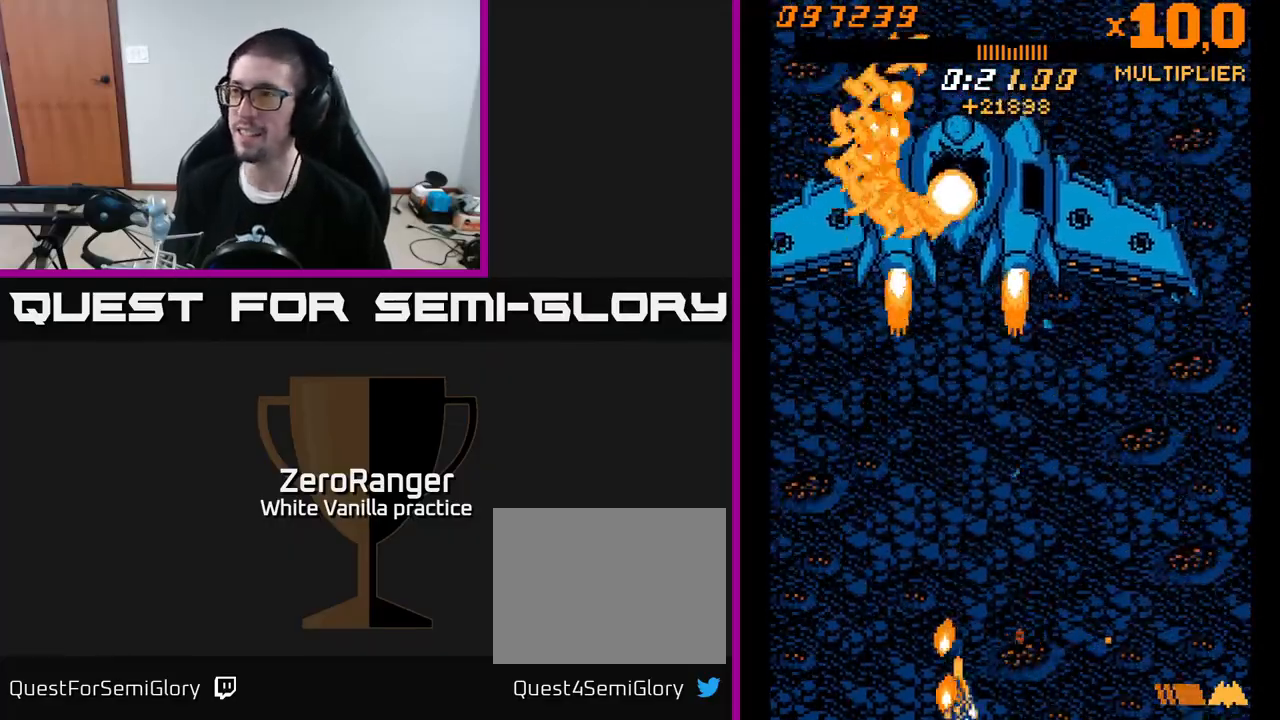
{"buttons": ["A", "DPAD_UP"], "right_stick": "center", "events": [[33, "DPAD_LEFT", "up"], [67, "DPAD_RIGHT", "down"], [333, "DPAD_RIGHT", "up"], [400, "DPAD_LEFT", "down"], [483, "DPAD_LEFT", "up"]]}
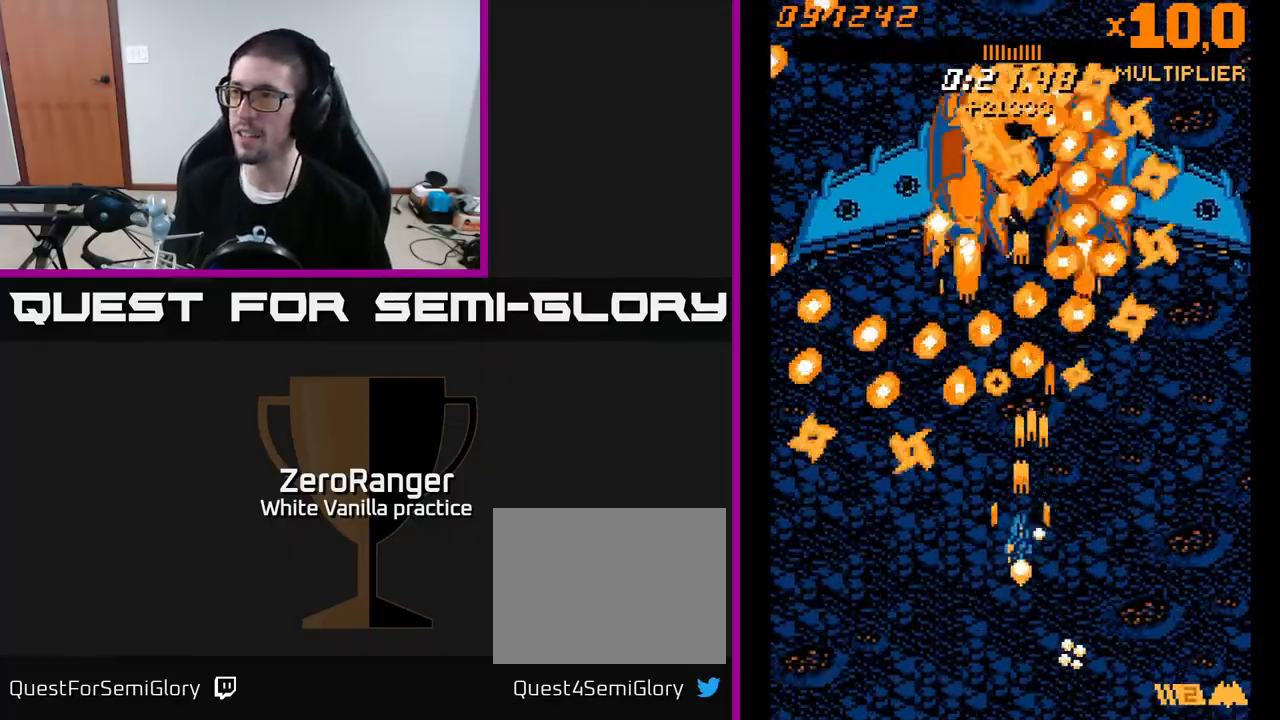
{"buttons": ["A", "DPAD_UP"], "right_stick": "center", "events": [[50, "DPAD_RIGHT", "down"], [167, "DPAD_RIGHT", "up"]]}